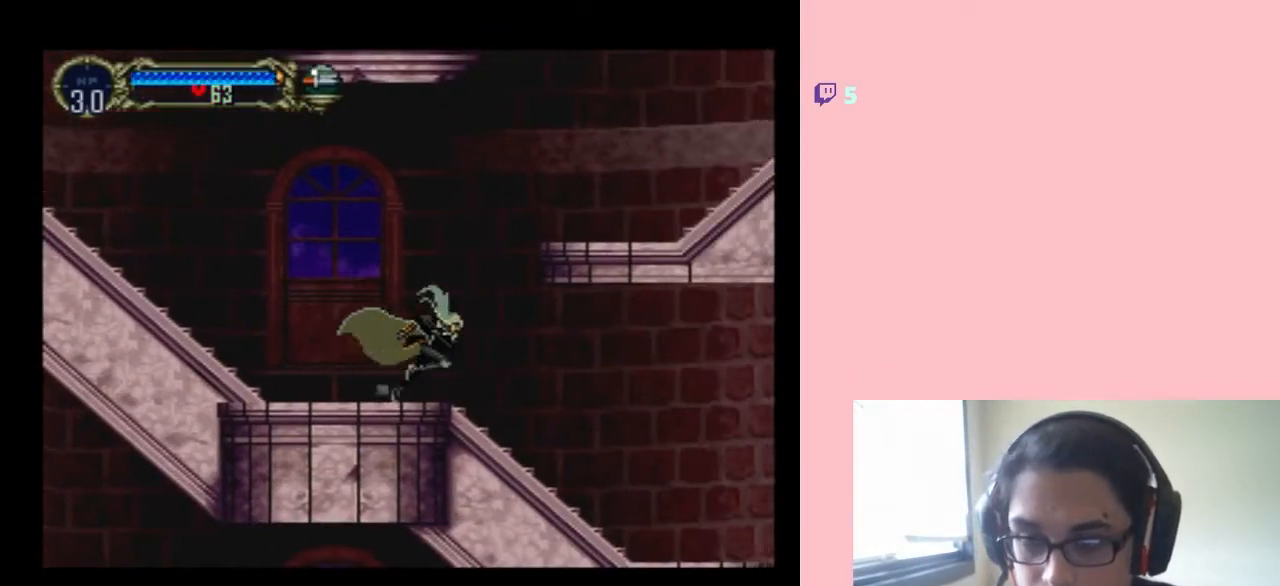
Gameplay with a controller (Nintendo layout); each line is a JSON object with the inputs held at the frame after it. "events" lists button and stick changes between this image and that frame as [ms after this image, input, new state], when the widget could be followed in between. Not read: L3 R3.
{"buttons": ["B", "DPAD_RIGHT"], "left_stick": "center", "right_stick": "center", "events": [[33, "B", "down"]]}
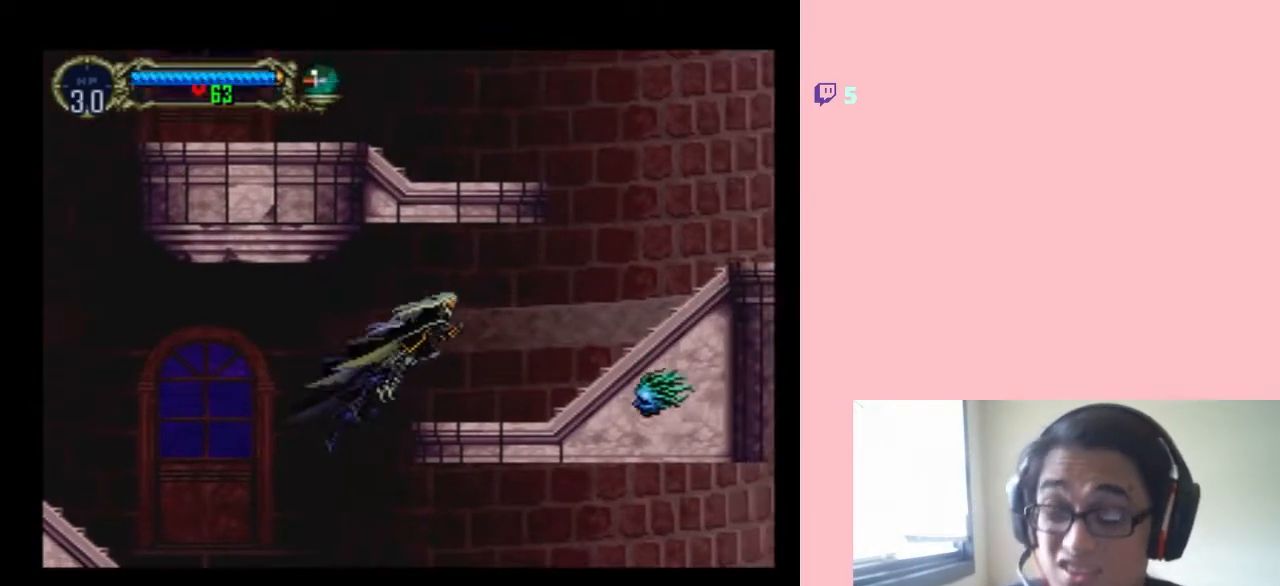
{"buttons": ["B", "Y", "DPAD_RIGHT"], "left_stick": "center", "right_stick": "center", "events": [[217, "B", "up"], [350, "B", "down"], [400, "Y", "down"]]}
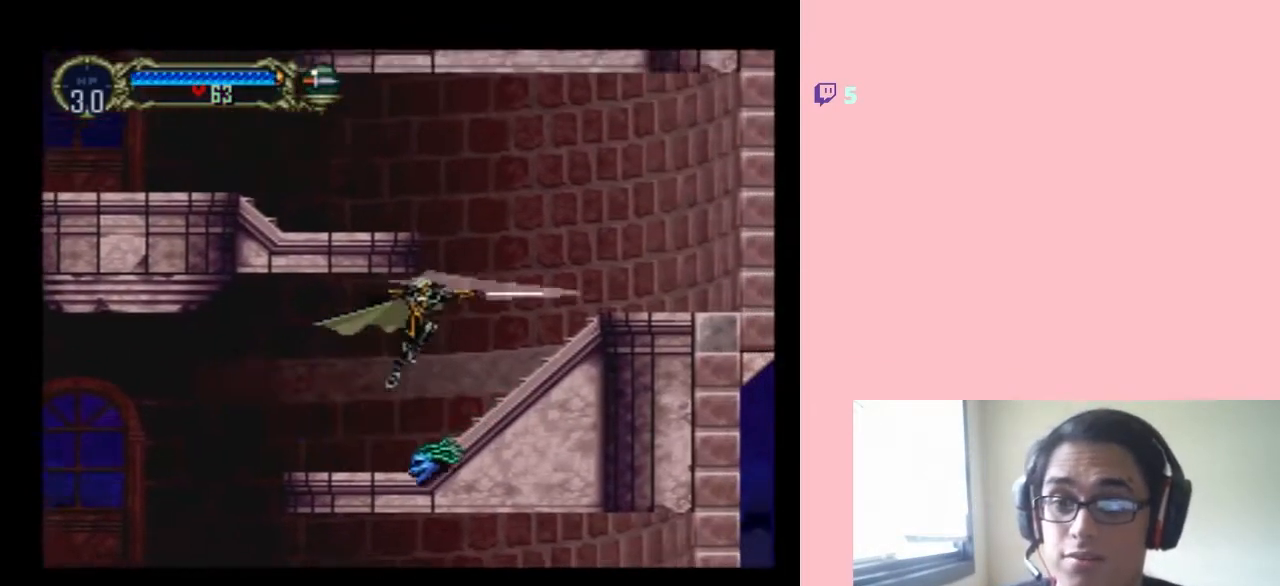
{"buttons": ["B", "DPAD_LEFT"], "left_stick": "center", "right_stick": "center", "events": [[233, "Y", "up"], [317, "B", "up"], [417, "DPAD_RIGHT", "up"], [450, "B", "down"], [450, "DPAD_LEFT", "down"]]}
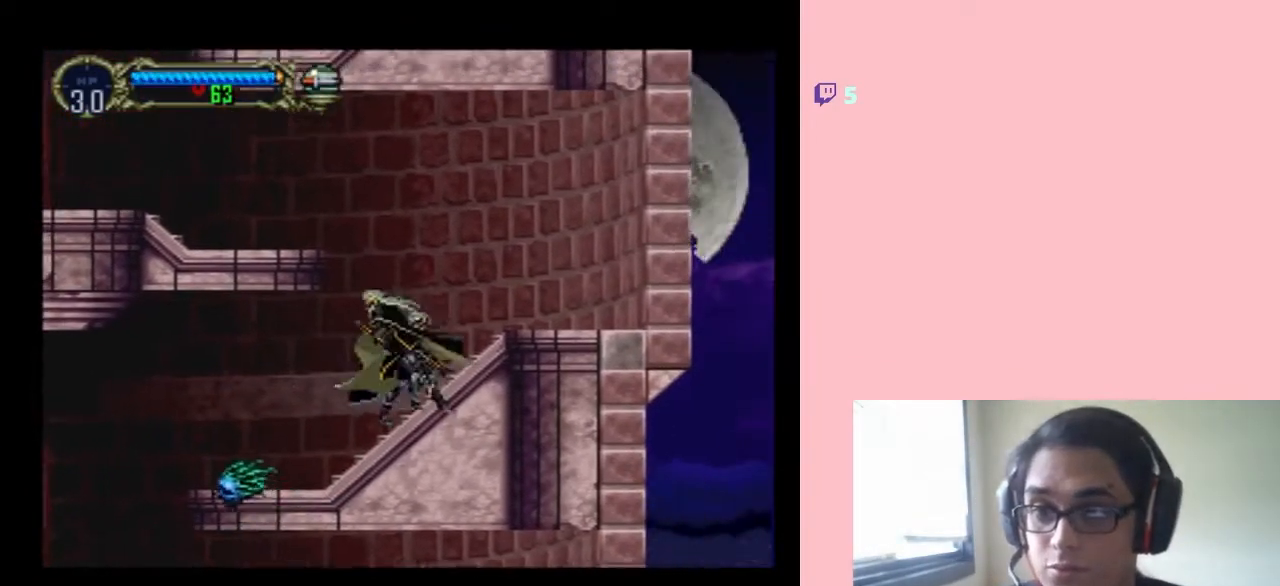
{"buttons": ["B", "DPAD_LEFT"], "left_stick": "center", "right_stick": "center", "events": []}
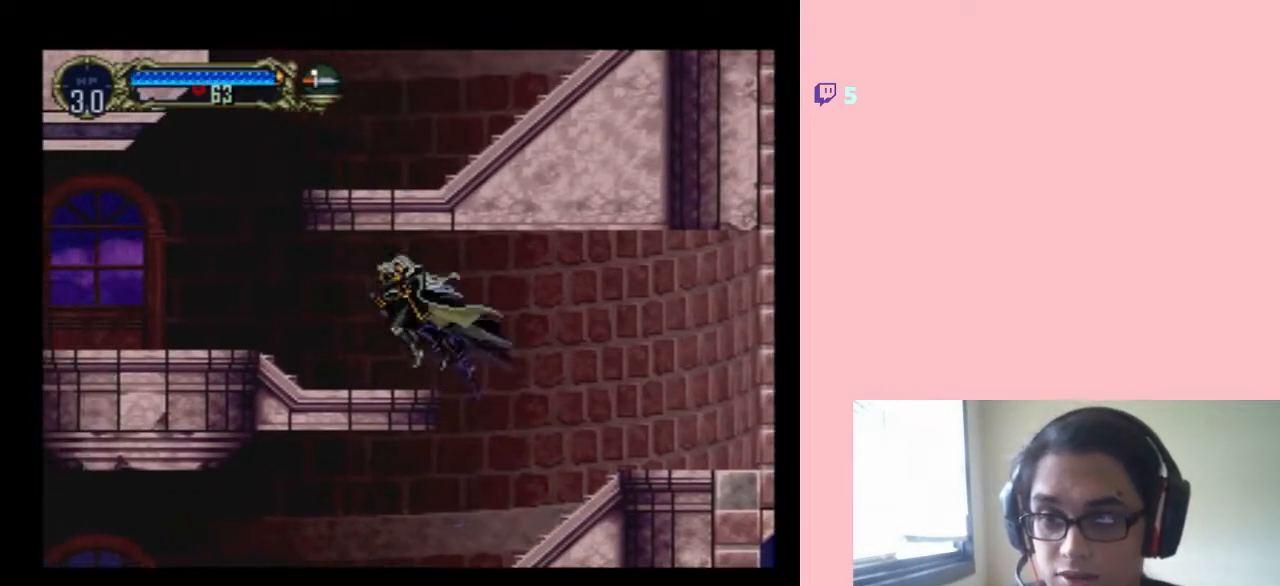
{"buttons": ["DPAD_LEFT"], "left_stick": "center", "right_stick": "center", "events": [[367, "B", "up"]]}
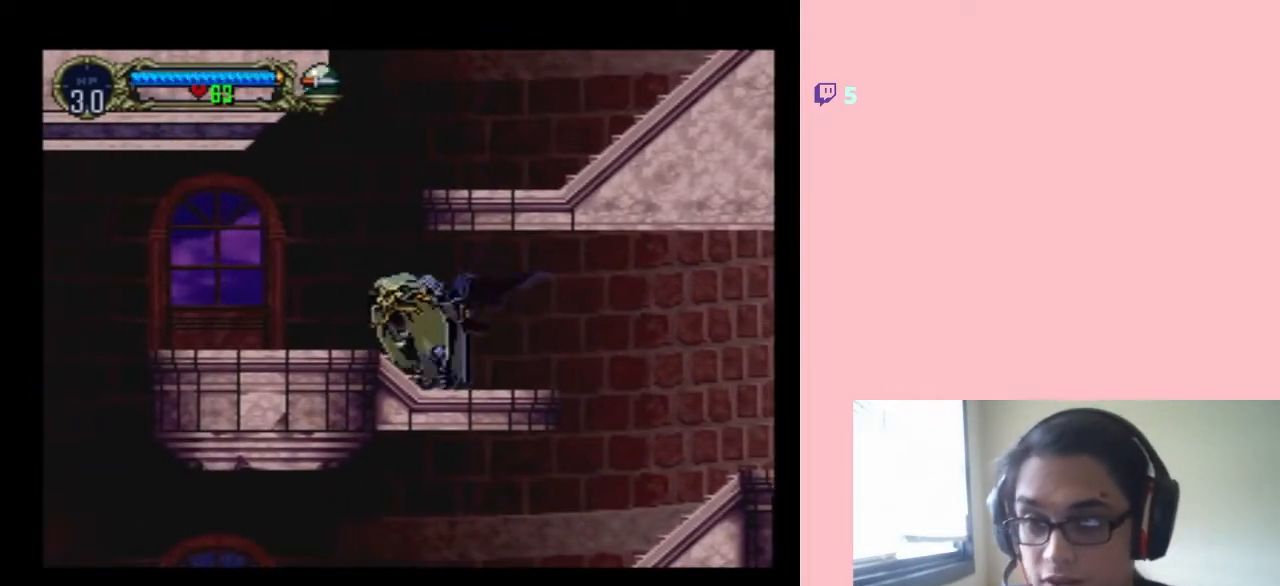
{"buttons": ["B", "DPAD_RIGHT"], "left_stick": "center", "right_stick": "center", "events": [[183, "B", "down"], [217, "DPAD_LEFT", "up"], [250, "DPAD_RIGHT", "down"]]}
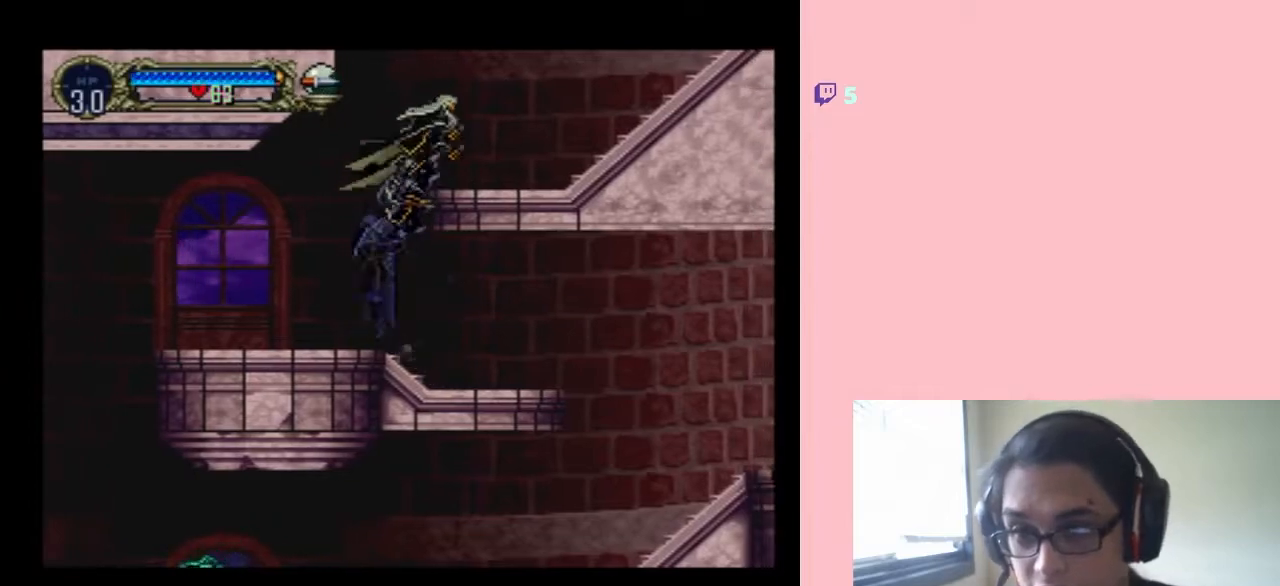
{"buttons": ["B", "DPAD_RIGHT"], "left_stick": "center", "right_stick": "center", "events": [[350, "B", "up"], [467, "B", "down"]]}
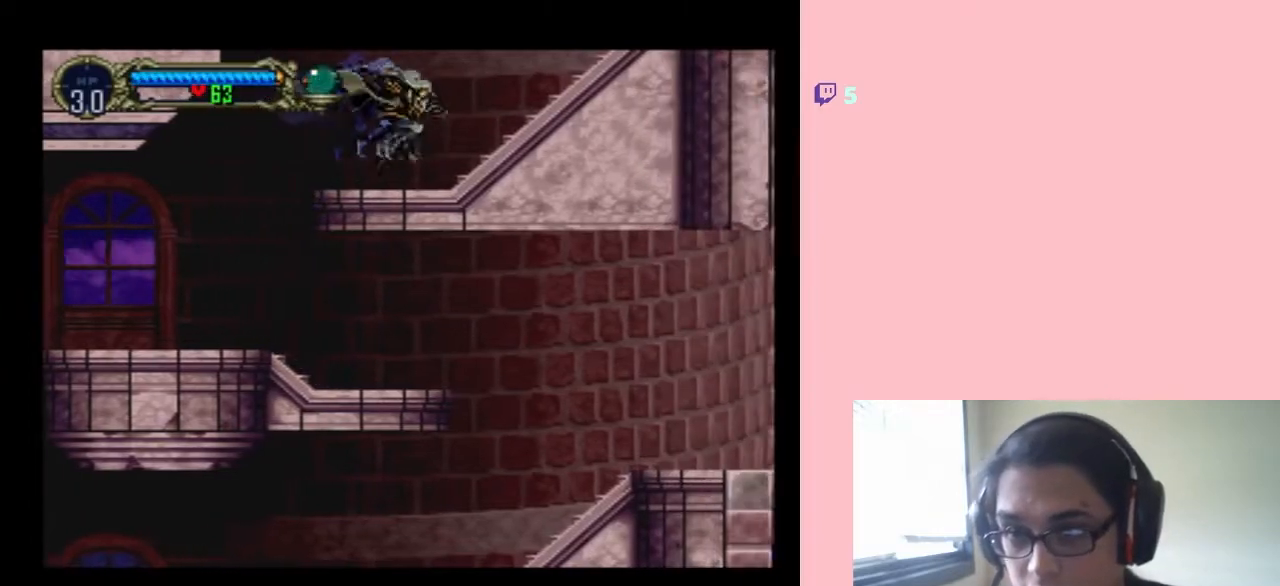
{"buttons": ["B", "DPAD_RIGHT"], "left_stick": "center", "right_stick": "center", "events": [[367, "B", "up"], [400, "B", "down"]]}
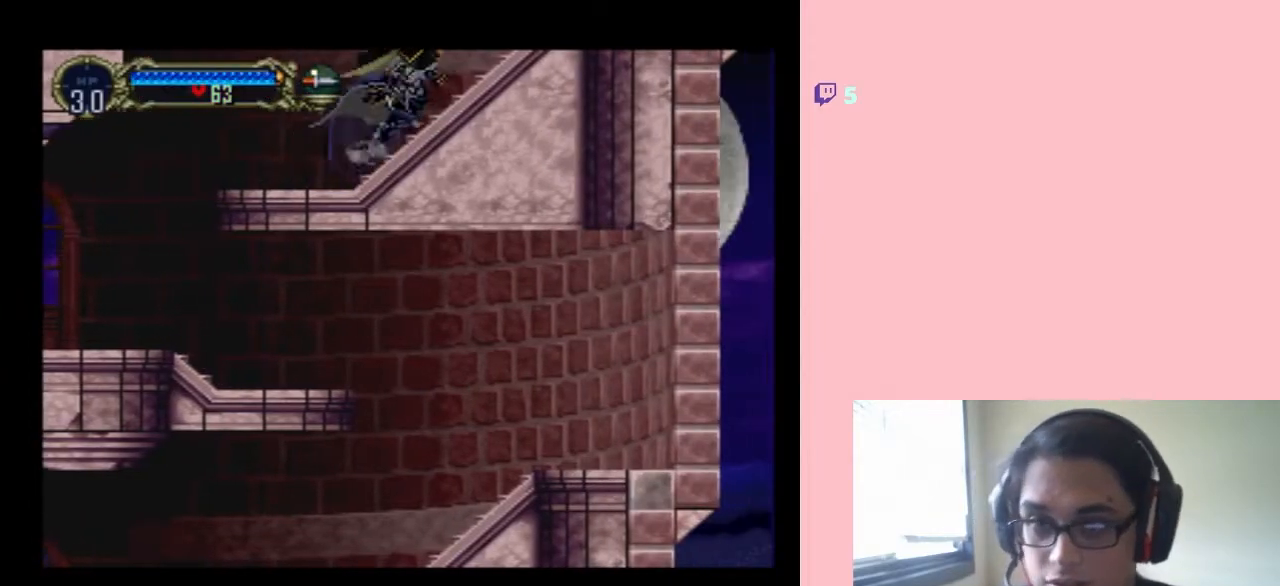
{"buttons": ["B", "DPAD_RIGHT"], "left_stick": "center", "right_stick": "center", "events": []}
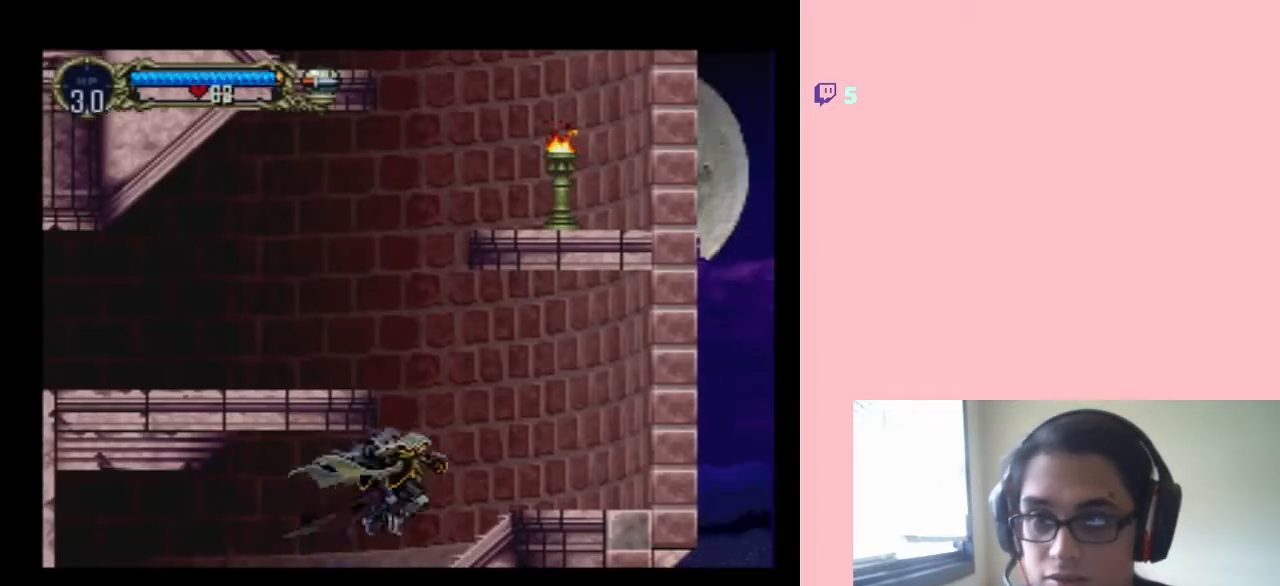
{"buttons": ["B", "DPAD_LEFT"], "left_stick": "center", "right_stick": "center", "events": [[367, "DPAD_RIGHT", "up"], [400, "DPAD_LEFT", "down"]]}
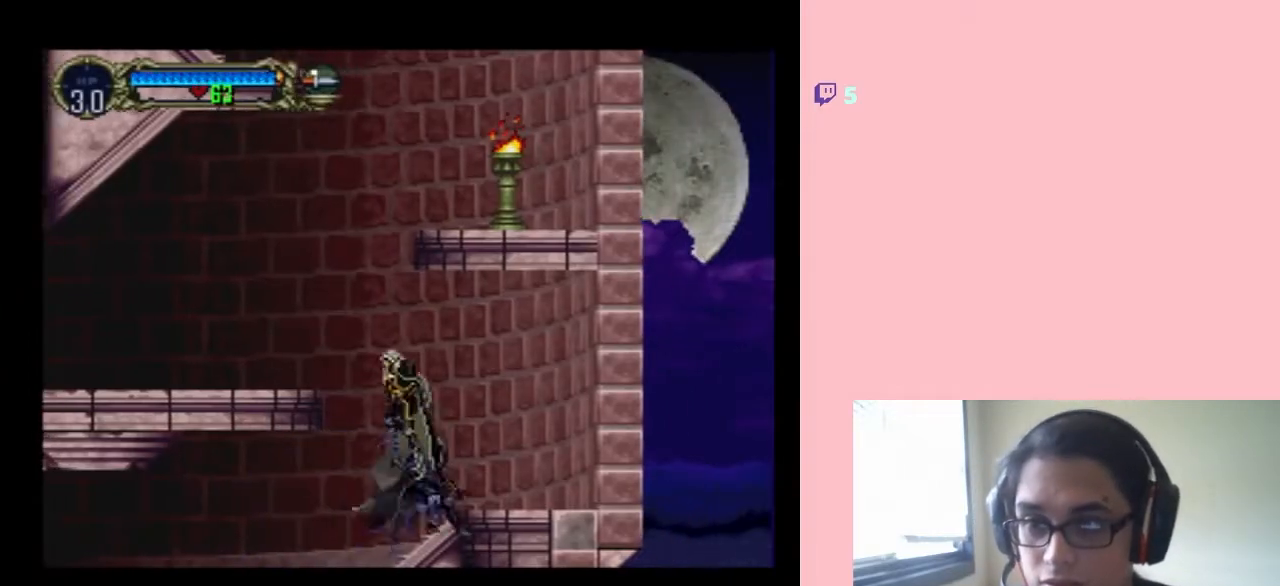
{"buttons": ["B", "DPAD_LEFT"], "left_stick": "center", "right_stick": "center", "events": []}
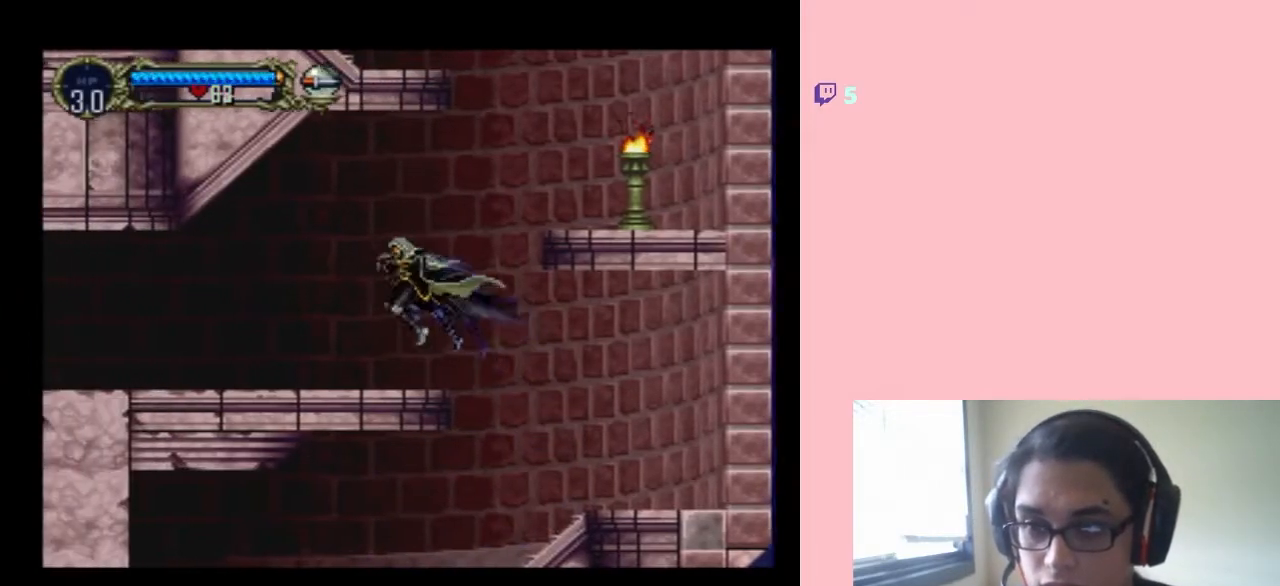
{"buttons": ["DPAD_LEFT"], "left_stick": "center", "right_stick": "center", "events": [[150, "B", "up"]]}
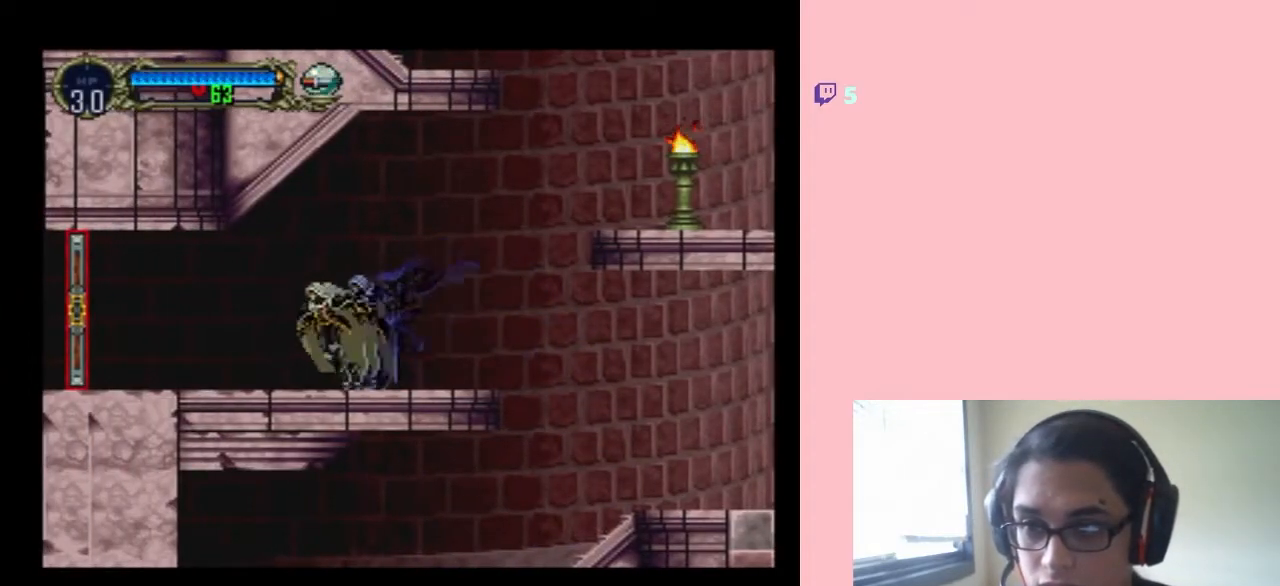
{"buttons": ["DPAD_RIGHT"], "left_stick": "center", "right_stick": "center", "events": [[17, "DPAD_RIGHT", "down"], [350, "DPAD_LEFT", "up"]]}
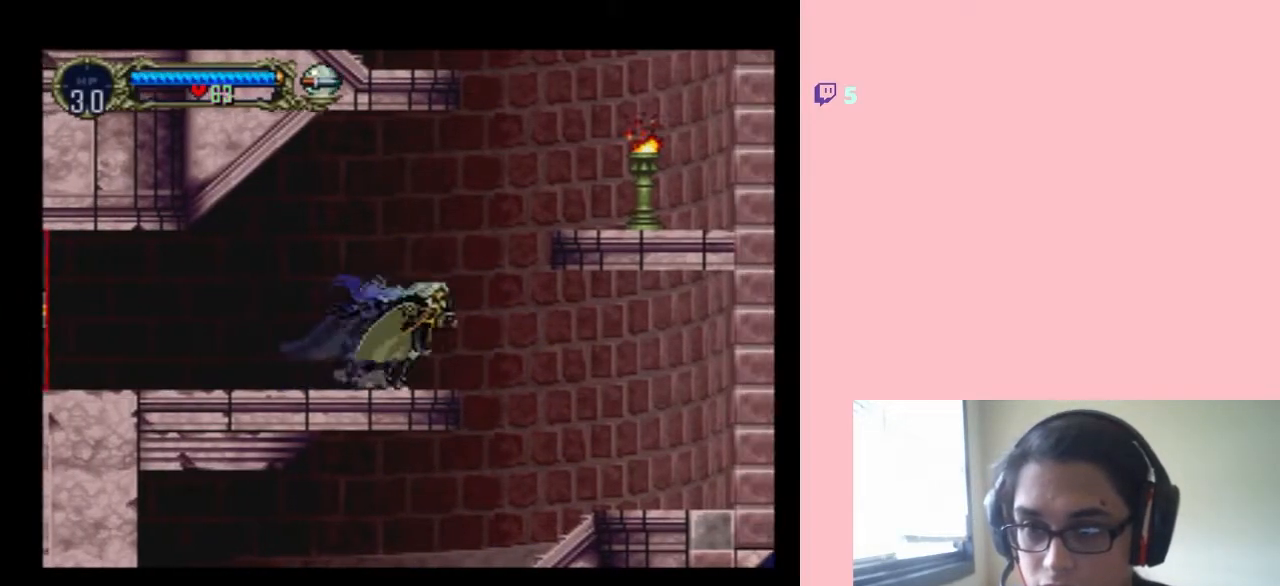
{"buttons": ["B", "Y", "DPAD_RIGHT"], "left_stick": "center", "right_stick": "center", "events": [[67, "B", "down"], [283, "Y", "down"]]}
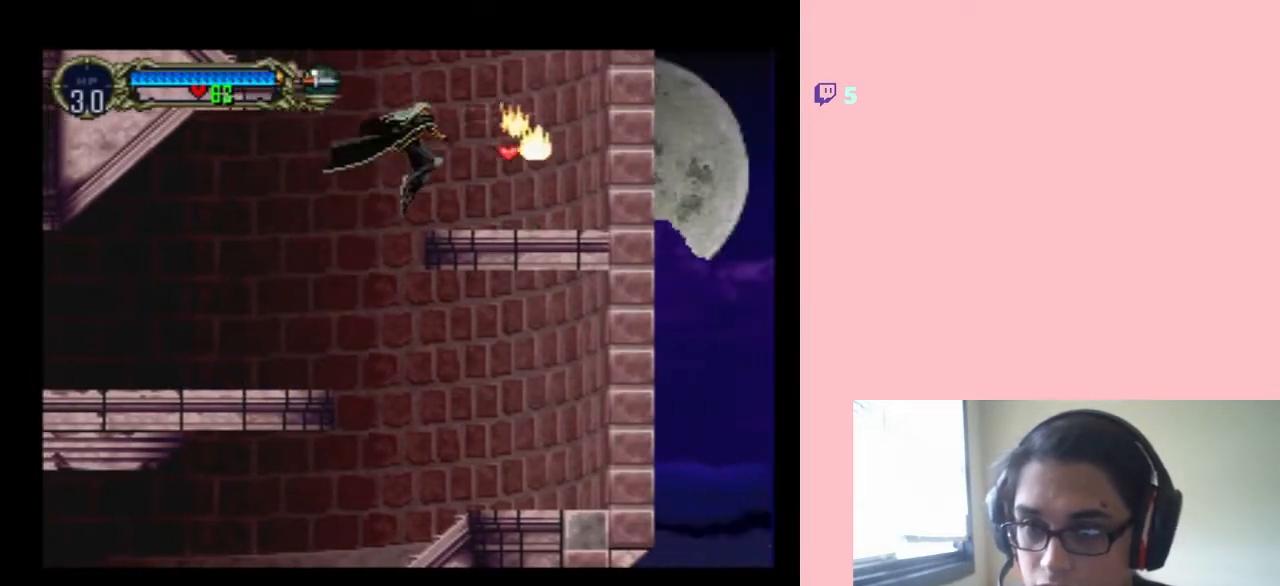
{"buttons": ["DPAD_LEFT"], "left_stick": "center", "right_stick": "center", "events": [[67, "B", "up"], [67, "Y", "up"], [317, "DPAD_RIGHT", "up"], [350, "DPAD_LEFT", "down"]]}
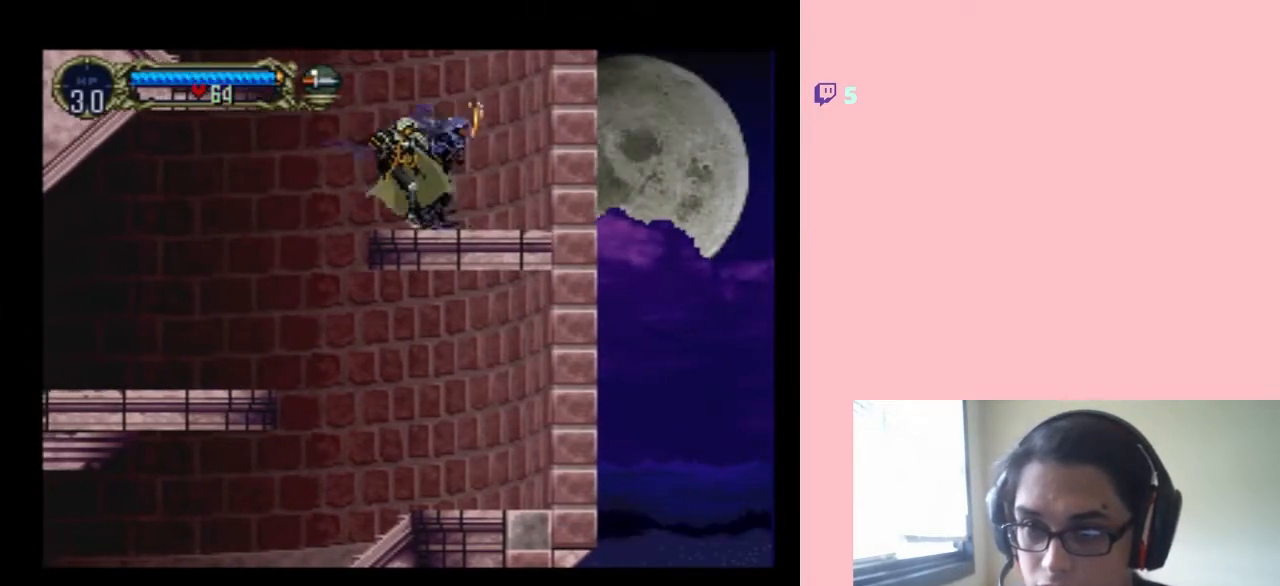
{"buttons": ["B", "DPAD_LEFT"], "left_stick": "center", "right_stick": "center", "events": [[100, "B", "down"]]}
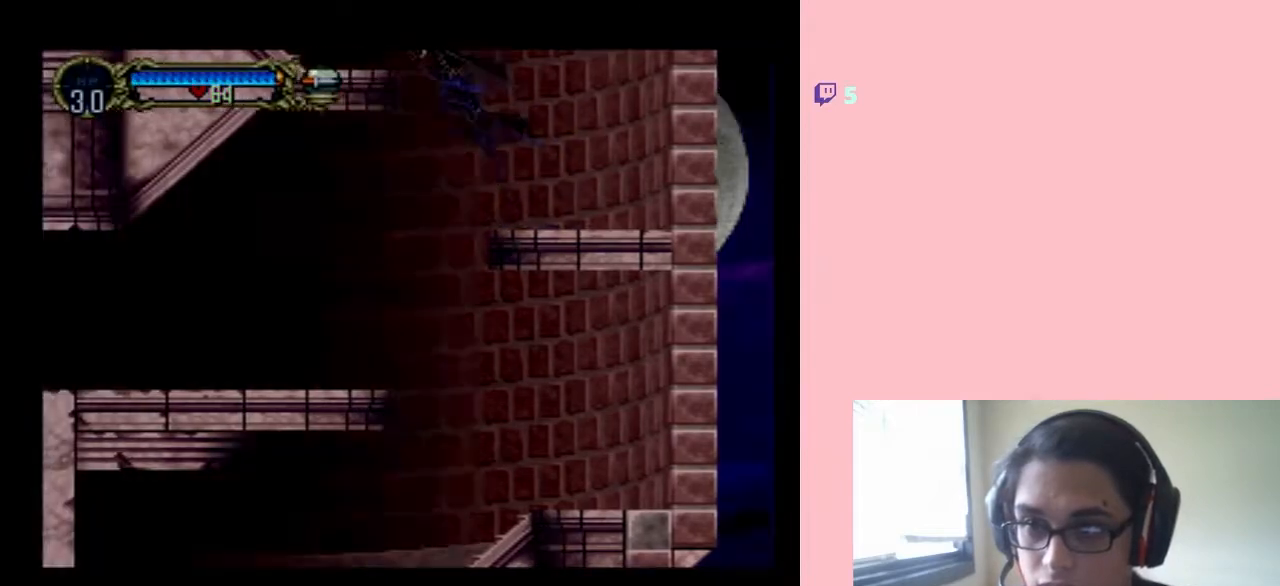
{"buttons": ["B", "DPAD_LEFT"], "left_stick": "center", "right_stick": "center", "events": []}
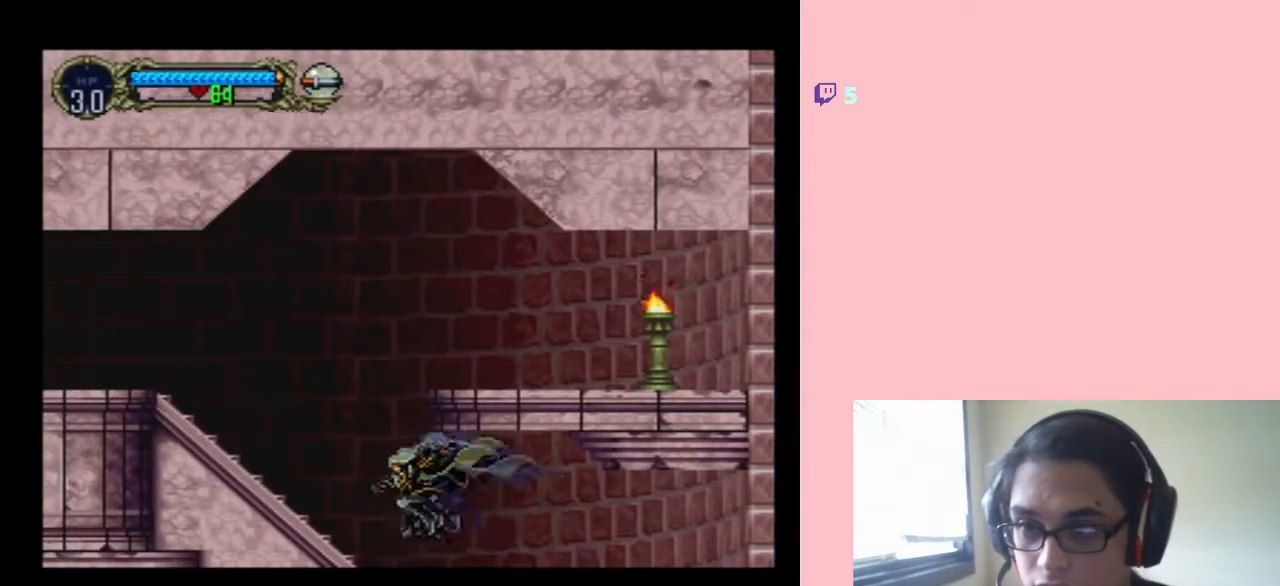
{"buttons": [], "left_stick": "center", "right_stick": "center", "events": [[183, "B", "up"], [483, "DPAD_LEFT", "up"]]}
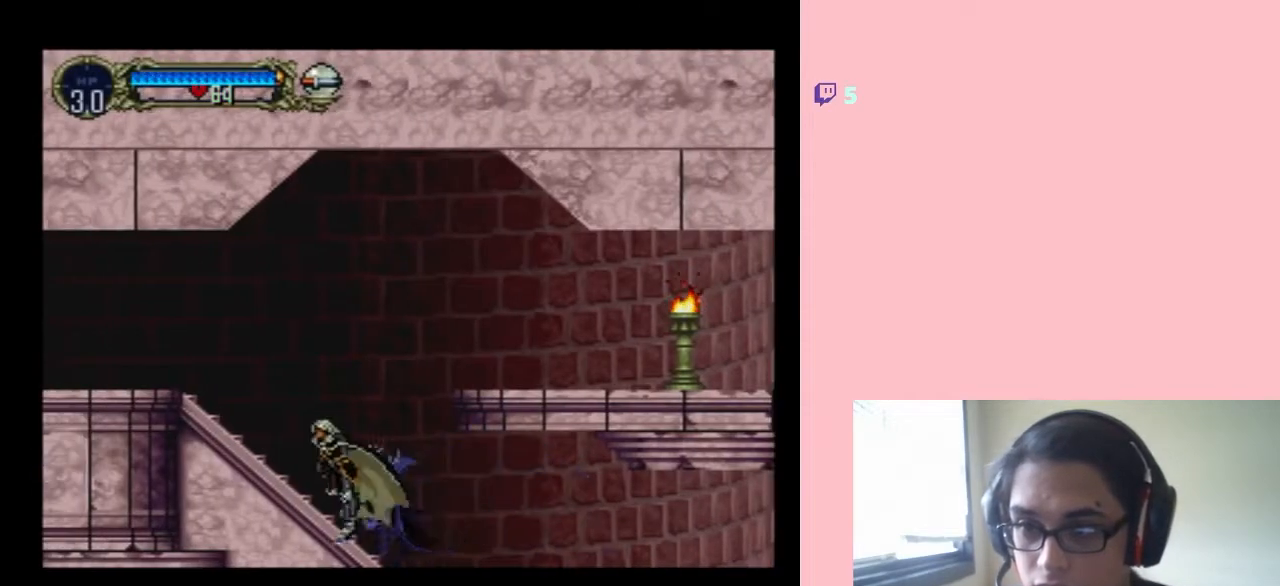
{"buttons": ["B", "DPAD_RIGHT"], "left_stick": "center", "right_stick": "center", "events": [[17, "DPAD_RIGHT", "down"], [33, "B", "down"]]}
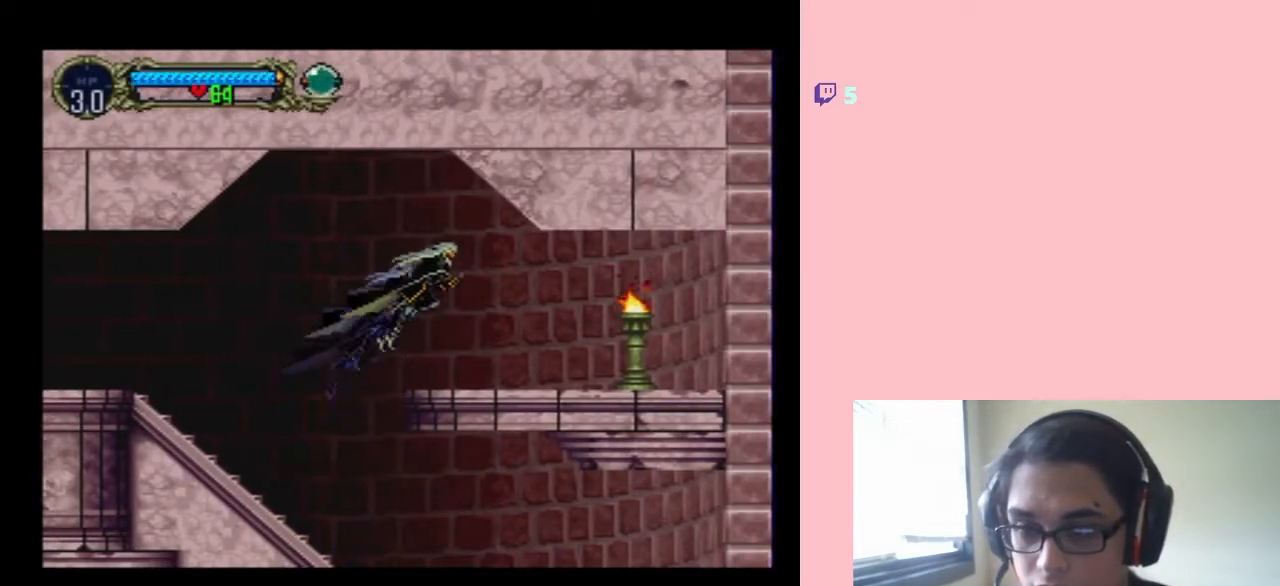
{"buttons": ["DPAD_RIGHT"], "left_stick": "center", "right_stick": "center", "events": [[217, "B", "up"], [250, "Y", "down"], [417, "Y", "up"]]}
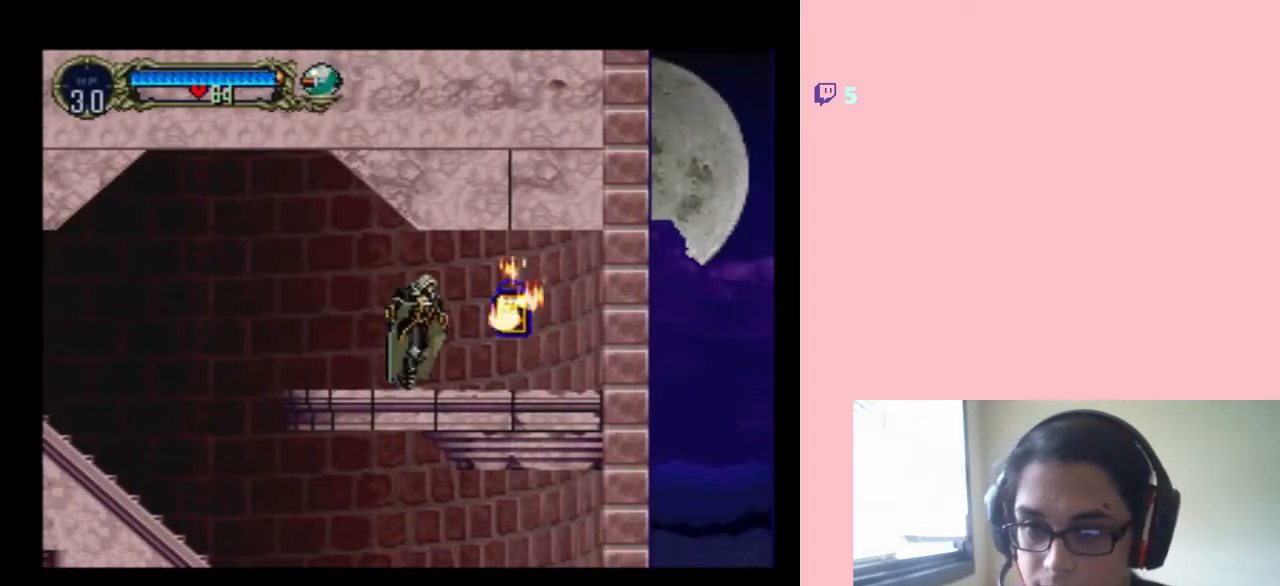
{"buttons": ["DPAD_LEFT"], "left_stick": "center", "right_stick": "center", "events": [[350, "DPAD_RIGHT", "up"], [383, "DPAD_LEFT", "down"]]}
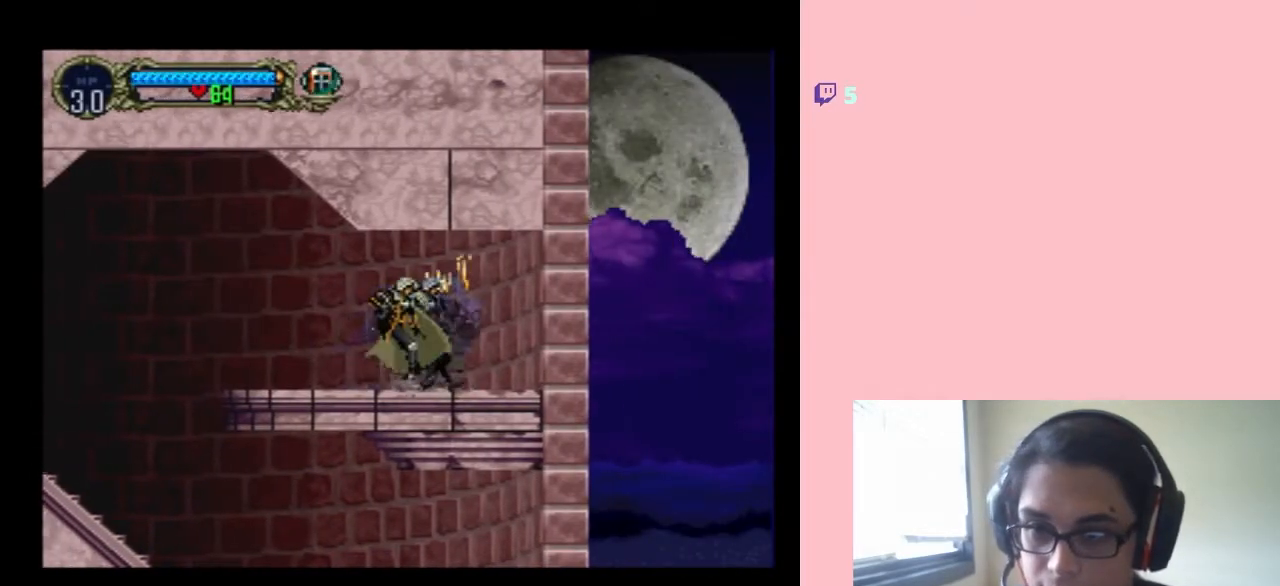
{"buttons": ["DPAD_RIGHT"], "left_stick": "center", "right_stick": "center", "events": [[383, "DPAD_LEFT", "up"], [383, "DPAD_RIGHT", "down"]]}
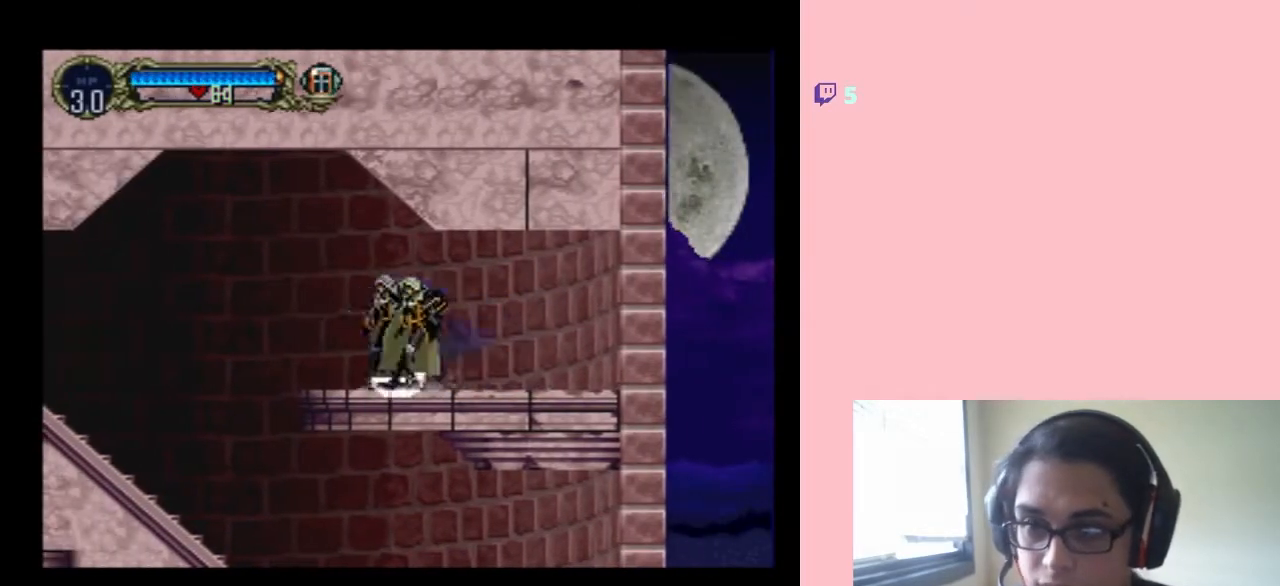
{"buttons": ["DPAD_LEFT"], "left_stick": "center", "right_stick": "center", "events": [[317, "DPAD_RIGHT", "up"], [350, "DPAD_LEFT", "down"]]}
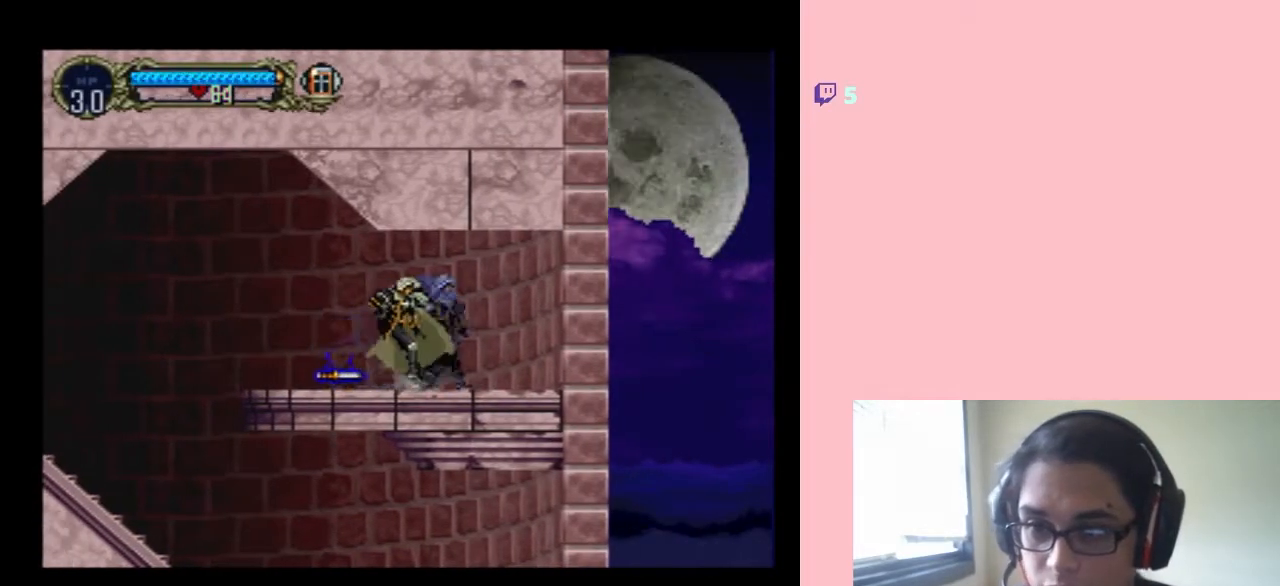
{"buttons": [], "left_stick": "center", "right_stick": "center", "events": [[500, "DPAD_LEFT", "up"]]}
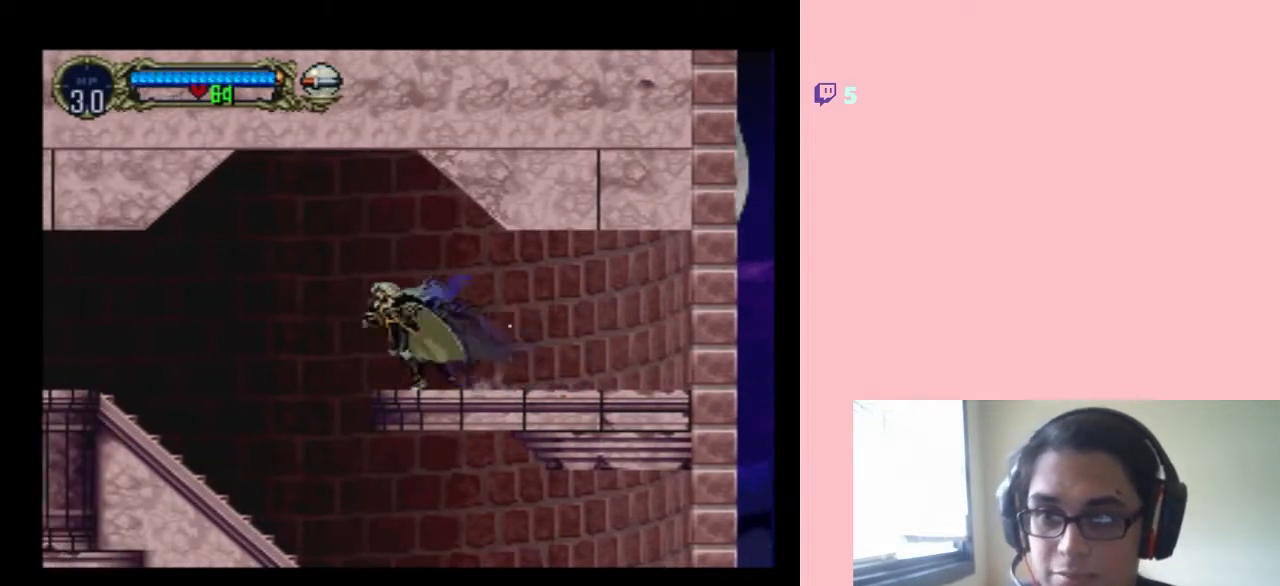
{"buttons": ["B", "DPAD_LEFT"], "left_stick": "center", "right_stick": "center", "events": [[67, "DPAD_RIGHT", "down"], [217, "DPAD_RIGHT", "up"], [250, "DPAD_LEFT", "down"], [433, "B", "down"]]}
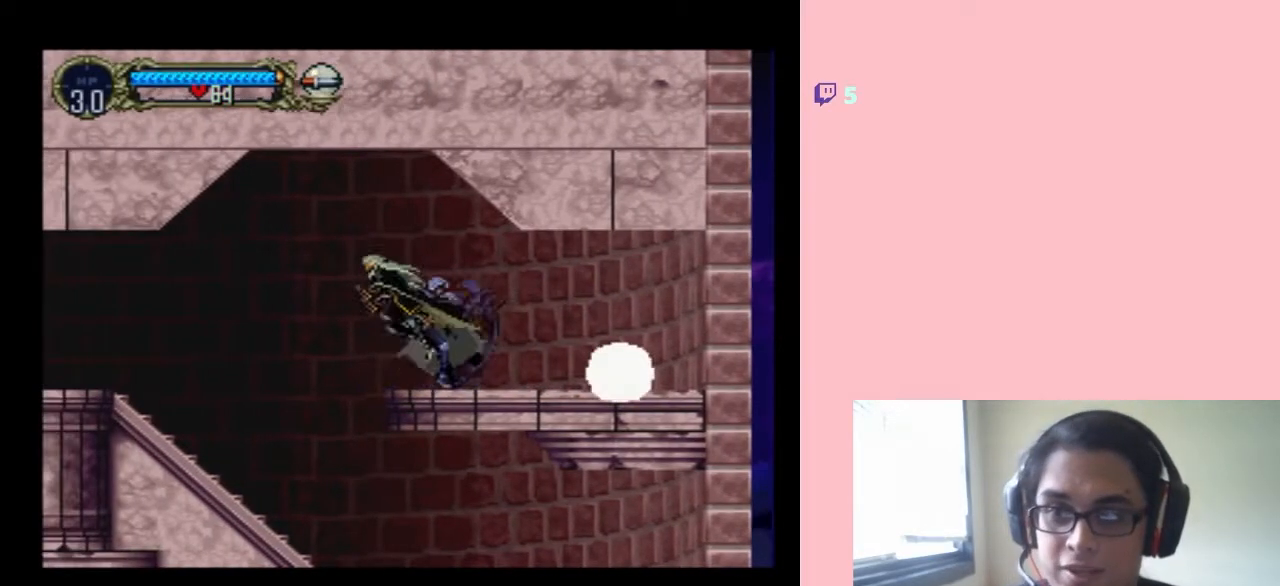
{"buttons": ["DPAD_LEFT"], "left_stick": "center", "right_stick": "center", "events": [[300, "B", "up"]]}
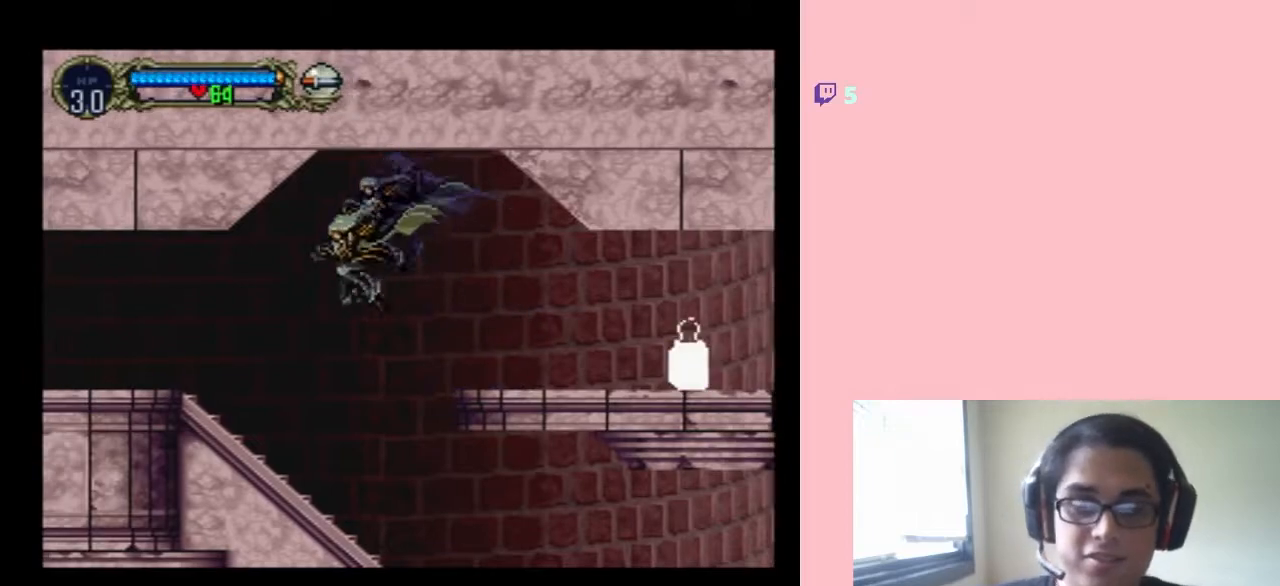
{"buttons": ["DPAD_LEFT"], "left_stick": "center", "right_stick": "center", "events": []}
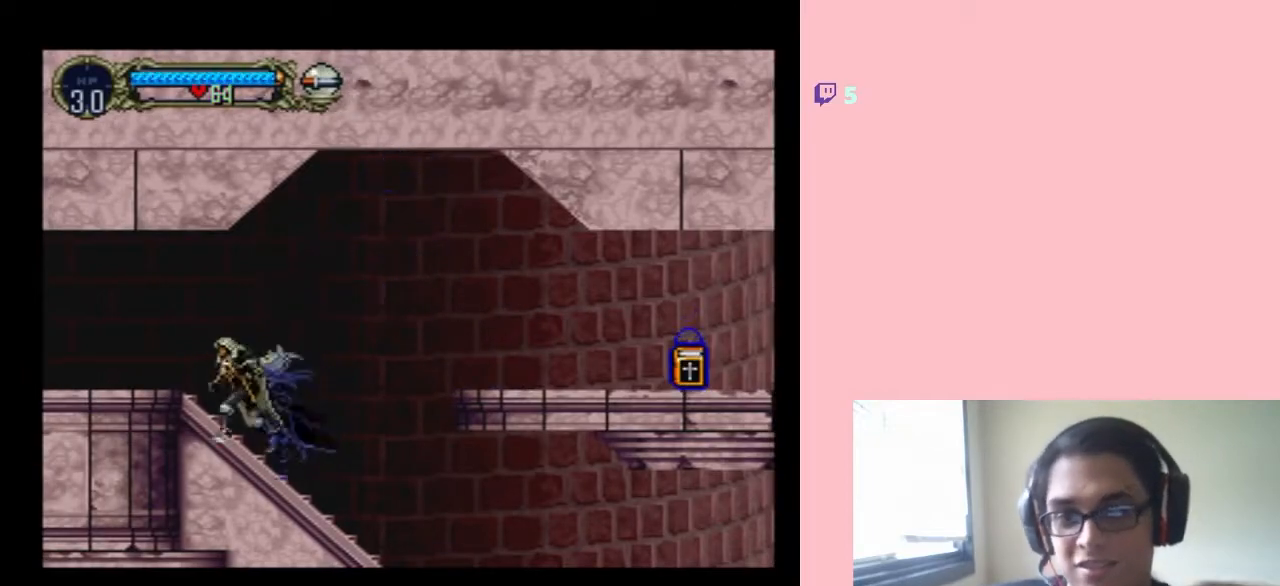
{"buttons": ["DPAD_LEFT"], "left_stick": "center", "right_stick": "center", "events": []}
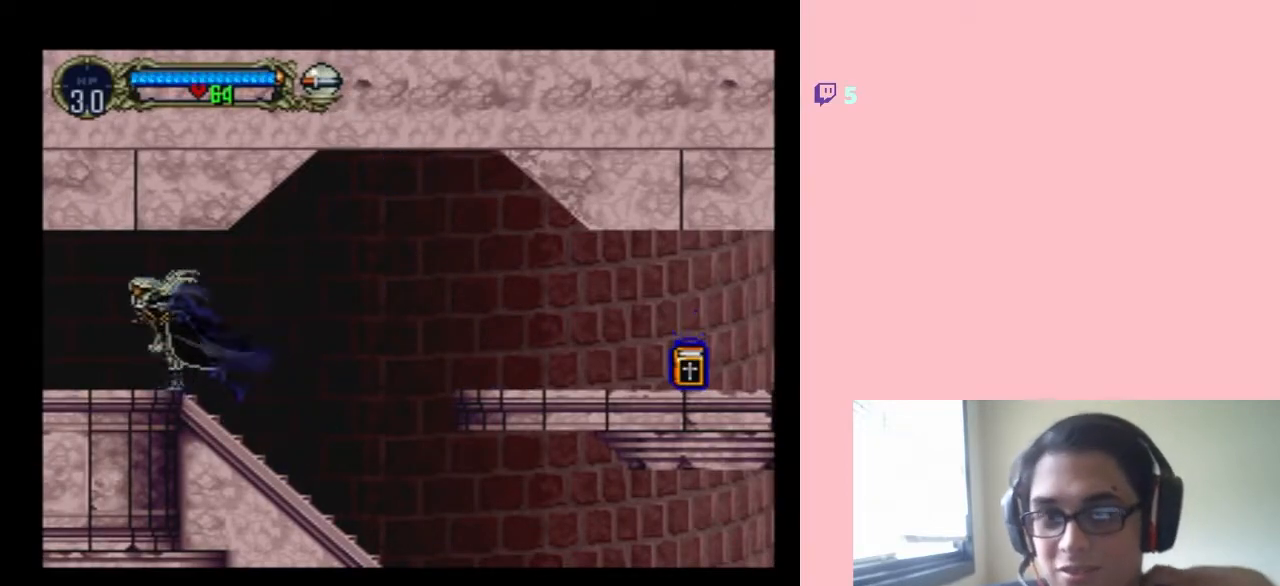
{"buttons": [], "left_stick": "center", "right_stick": "center", "events": [[500, "DPAD_LEFT", "up"]]}